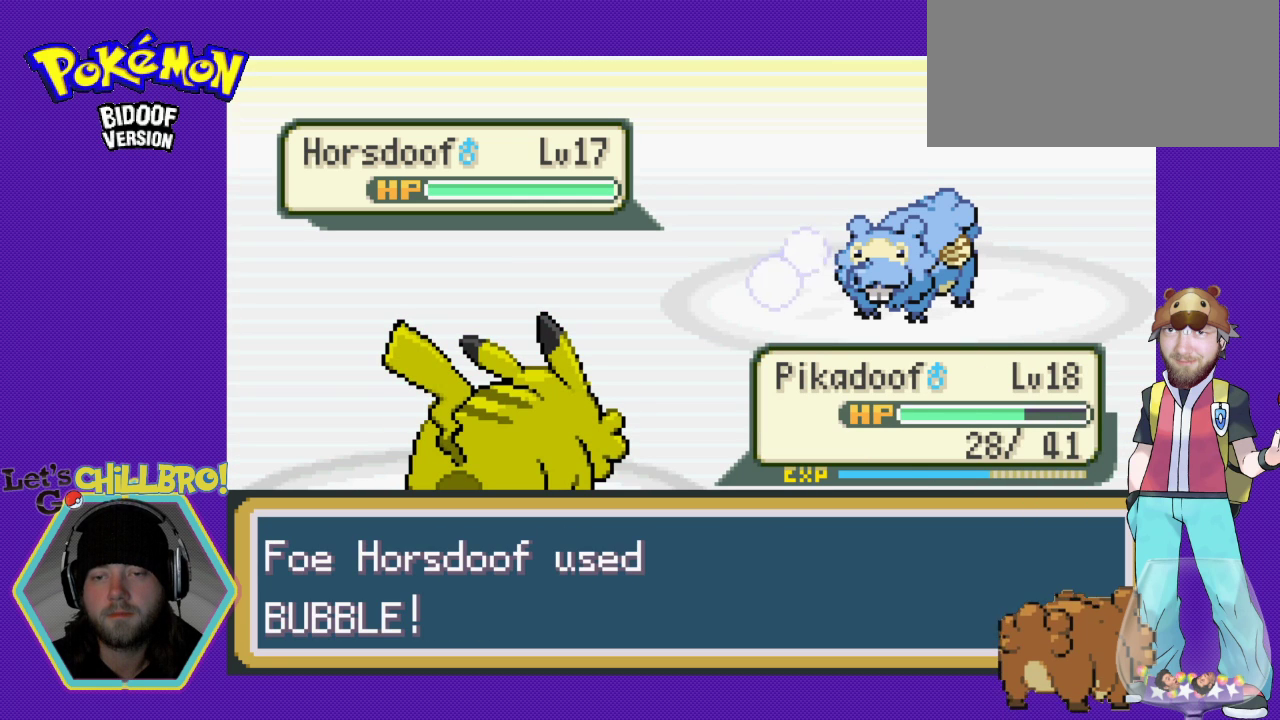
Gameplay with a controller (Nintendo layout); each line is a JSON object with the inputs held at the frame after it. "events" lists button and stick changes between this image and that frame as [ms after this image, input, new state], when the widget could be followed in between. Not read: L3 R3.
{"buttons": [], "events": [[67, "A", "up"], [233, "A", "down"], [333, "A", "up"]]}
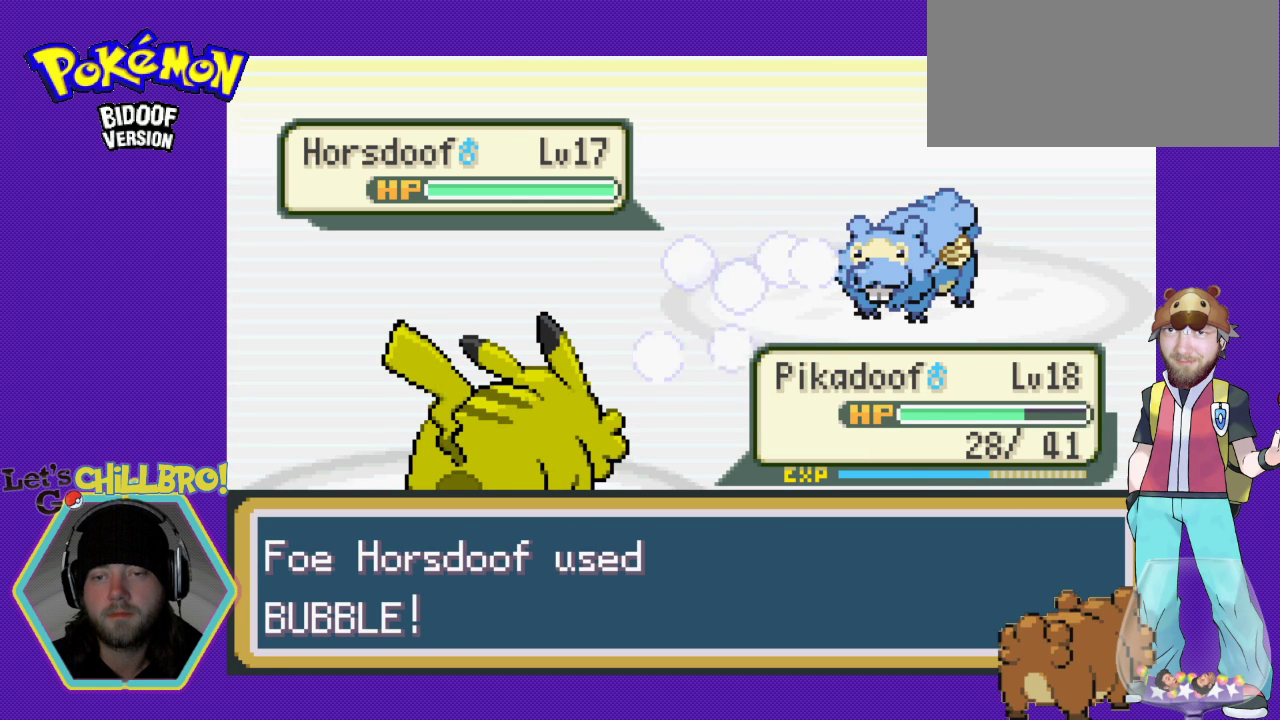
{"buttons": [], "events": [[67, "B", "down"], [233, "B", "up"], [333, "B", "down"], [400, "B", "up"]]}
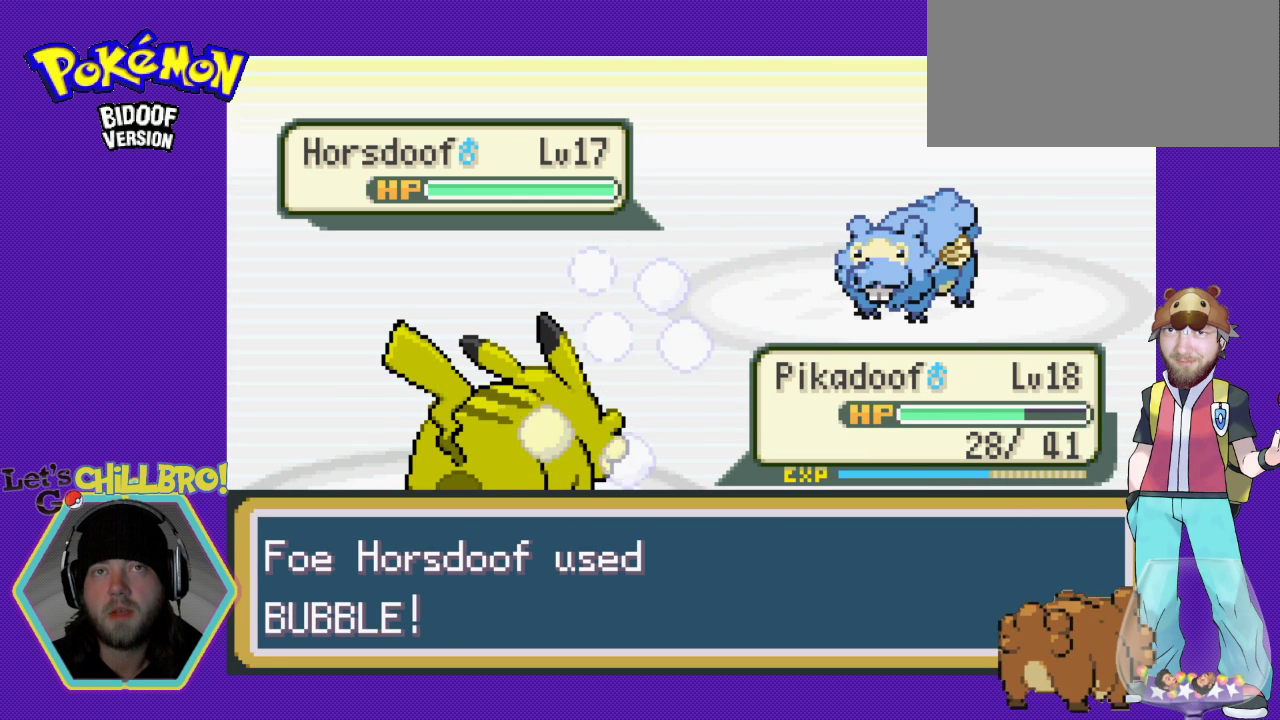
{"buttons": [], "events": [[33, "B", "down"], [100, "B", "up"], [367, "B", "down"], [467, "B", "up"]]}
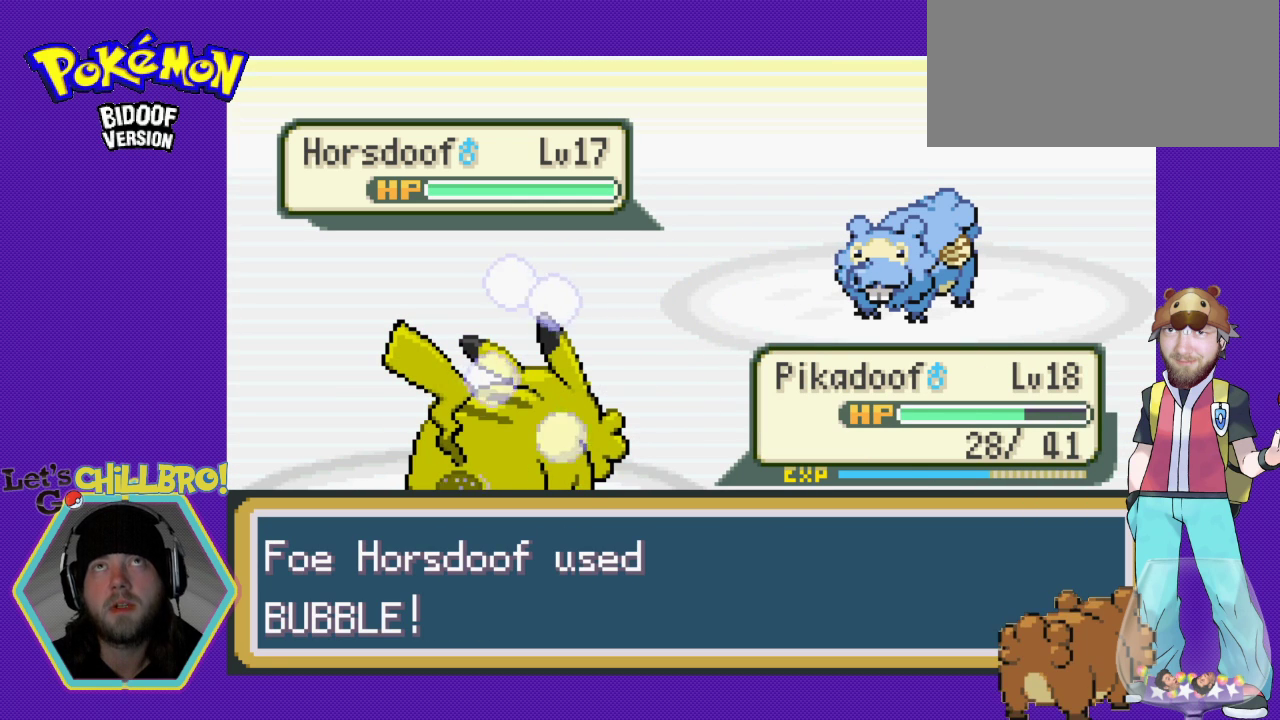
{"buttons": [], "events": [[100, "B", "down"], [167, "B", "up"], [267, "B", "down"], [333, "B", "up"]]}
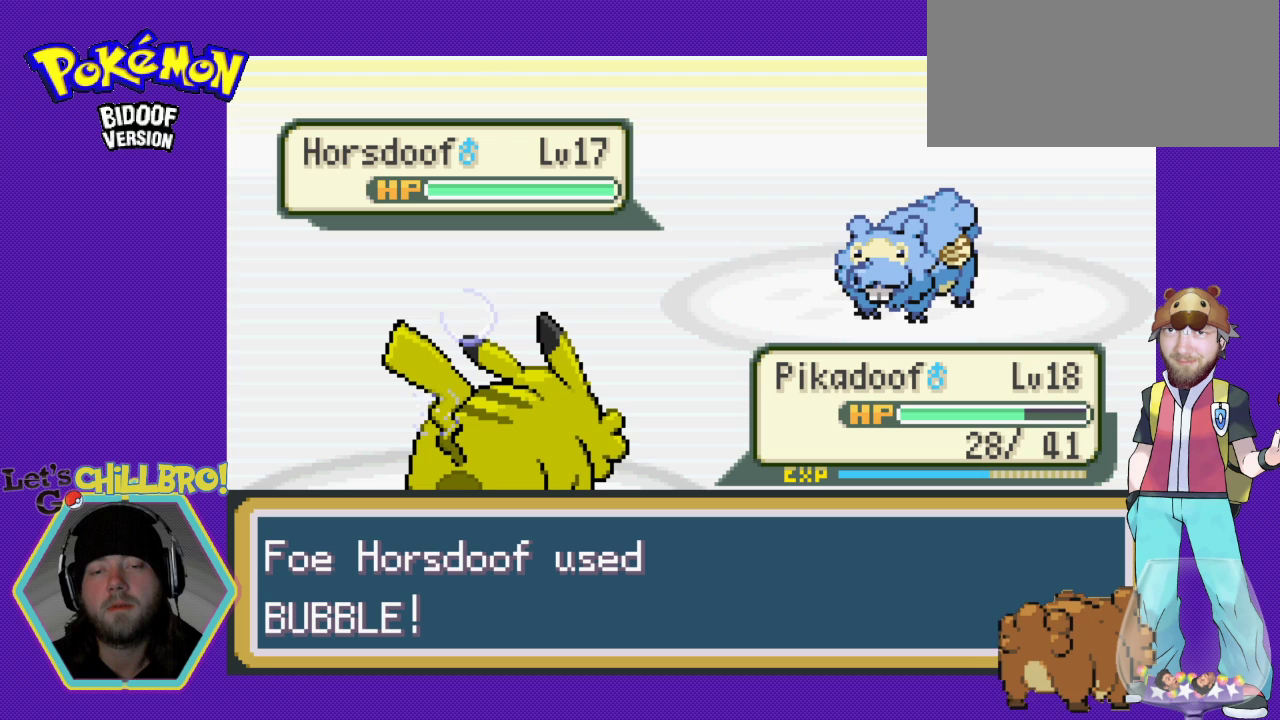
{"buttons": [], "events": [[200, "B", "down"], [300, "B", "up"], [400, "B", "down"], [467, "B", "up"]]}
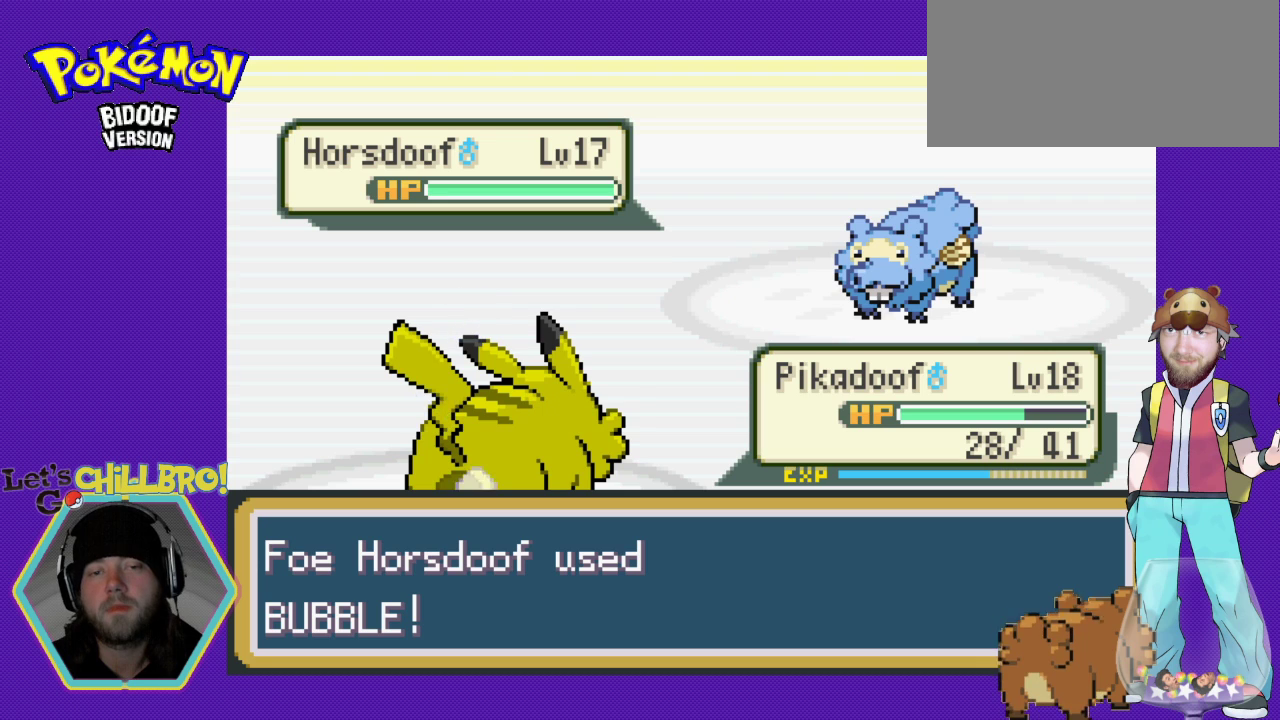
{"buttons": [], "events": [[100, "B", "down"], [233, "B", "up"], [333, "B", "down"], [400, "B", "up"]]}
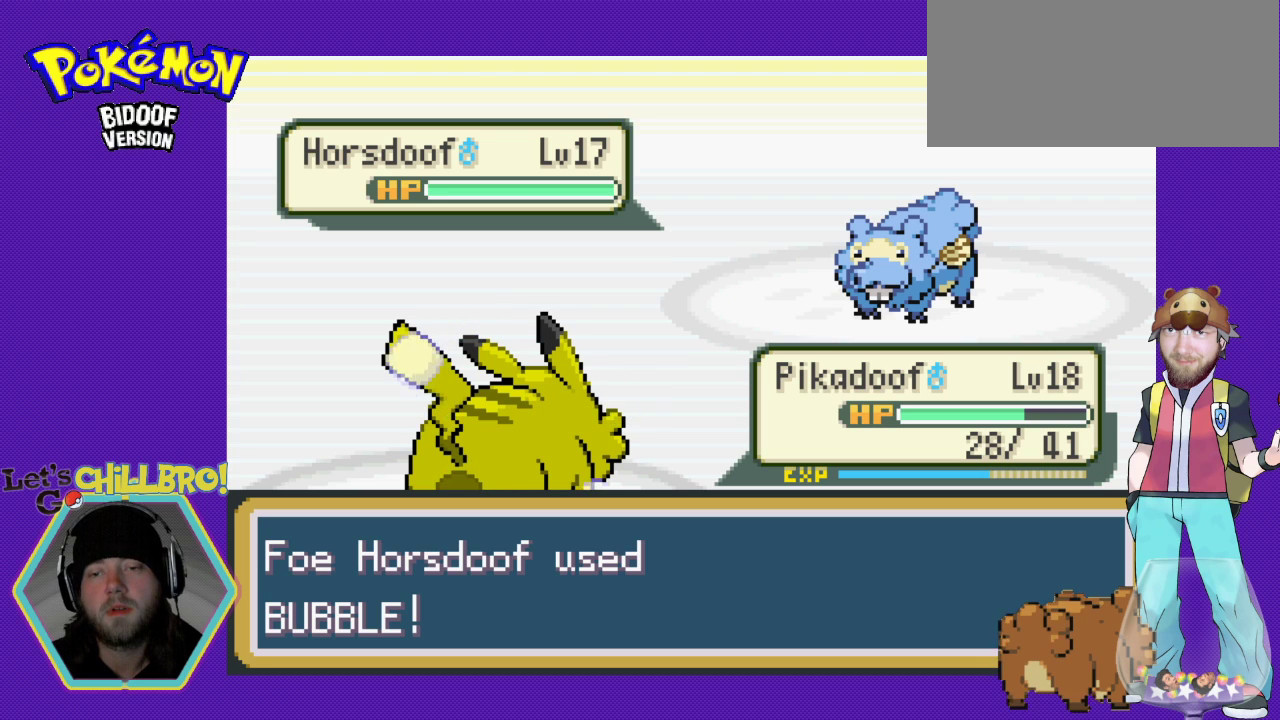
{"buttons": [], "events": [[33, "B", "down"], [100, "B", "up"], [200, "B", "down"], [300, "B", "up"], [400, "B", "down"], [467, "B", "up"]]}
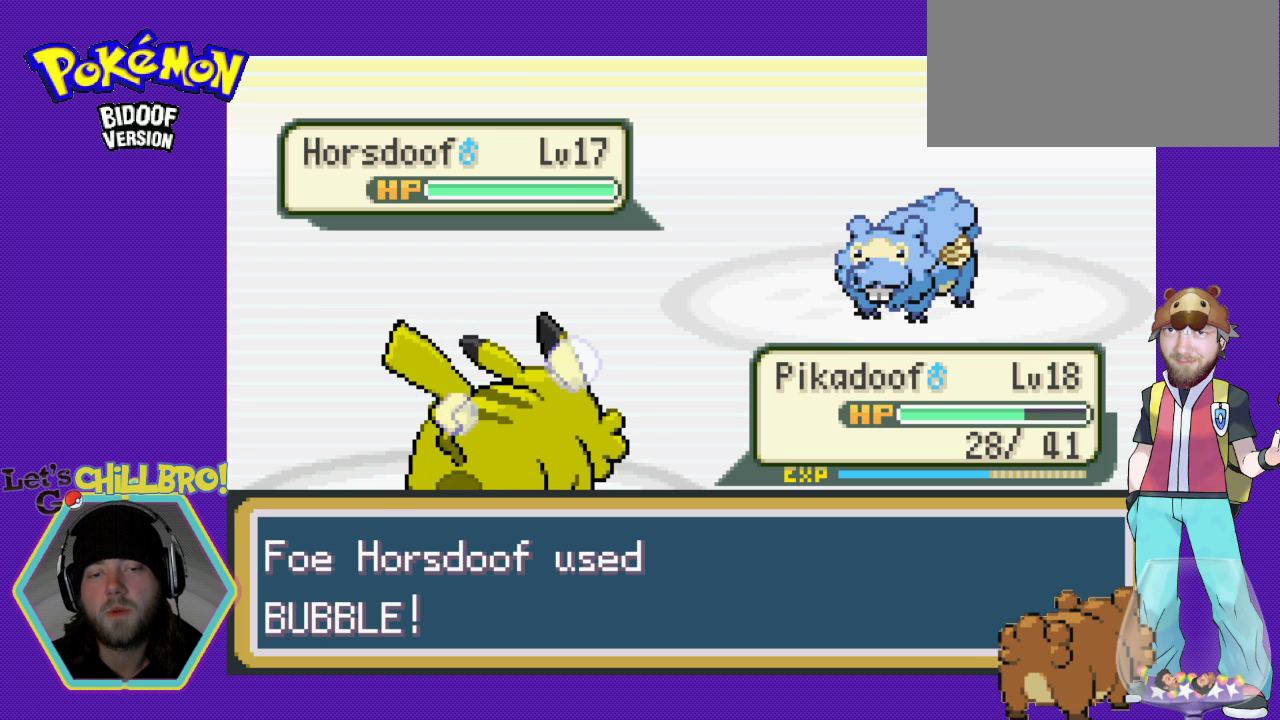
{"buttons": [], "events": [[100, "B", "down"], [167, "B", "up"], [233, "B", "down"], [300, "B", "up"]]}
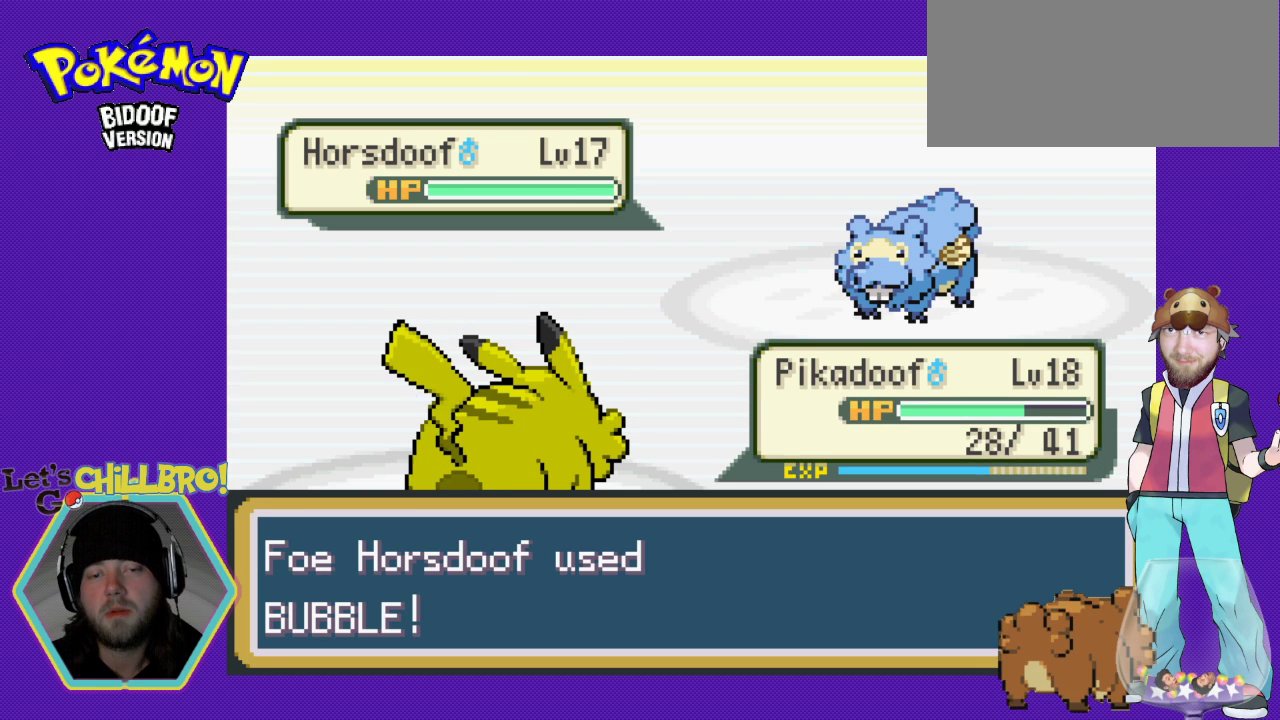
{"buttons": ["B"], "events": [[100, "B", "down"], [167, "B", "up"], [267, "B", "down"], [333, "B", "up"], [433, "B", "down"]]}
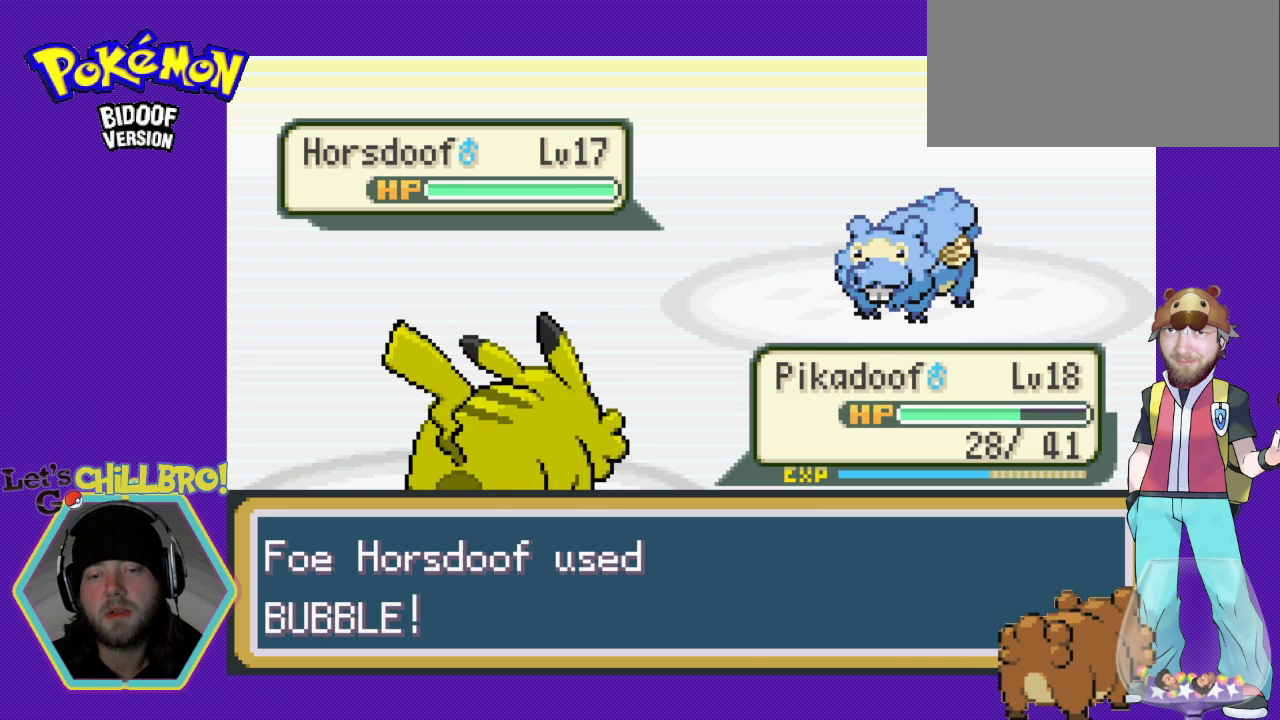
{"buttons": ["B"], "events": [[33, "B", "up"], [100, "B", "down"], [233, "B", "up"], [300, "B", "down"], [400, "B", "up"], [467, "B", "down"]]}
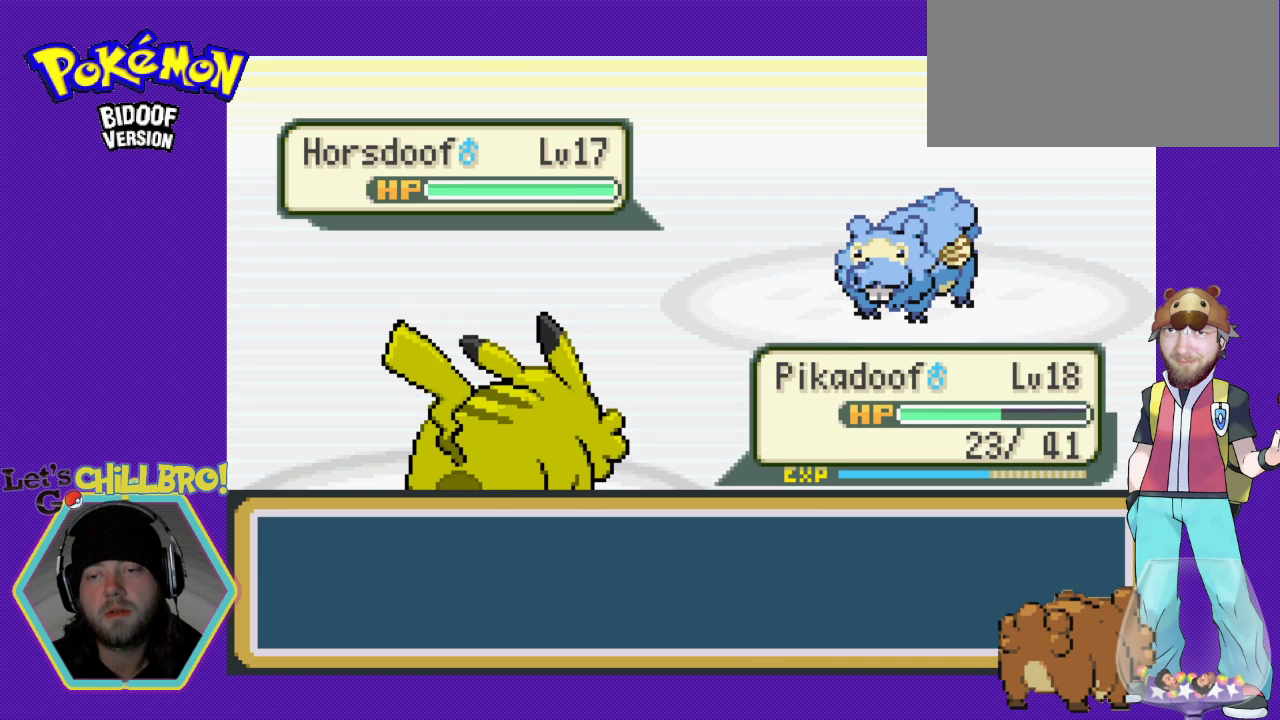
{"buttons": ["A"], "events": [[67, "B", "up"], [467, "A", "down"]]}
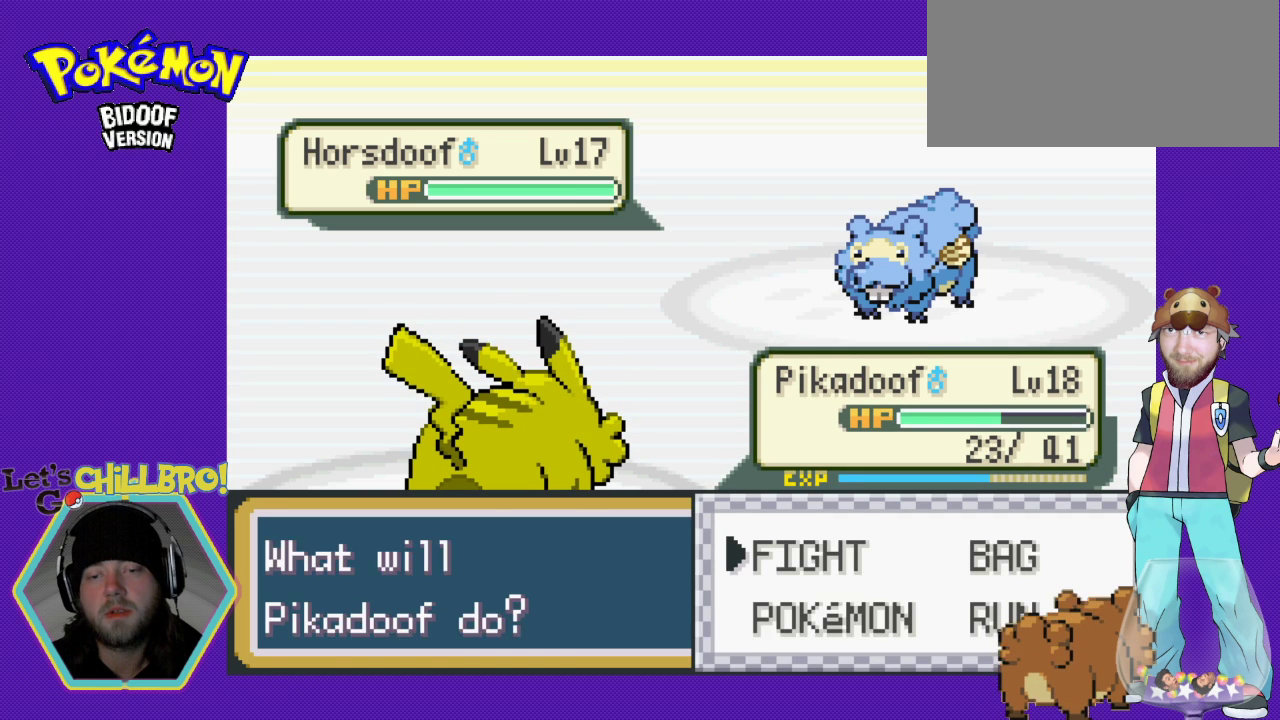
{"buttons": [], "events": [[67, "A", "up"]]}
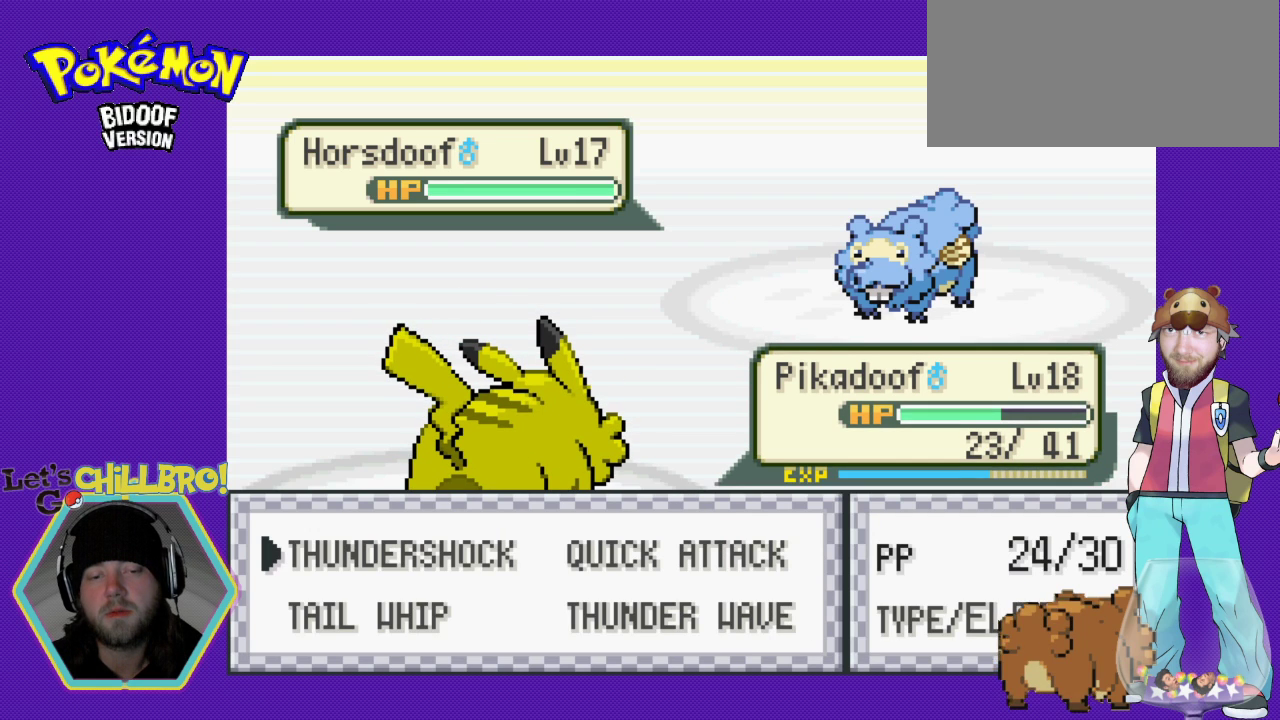
{"buttons": [], "events": []}
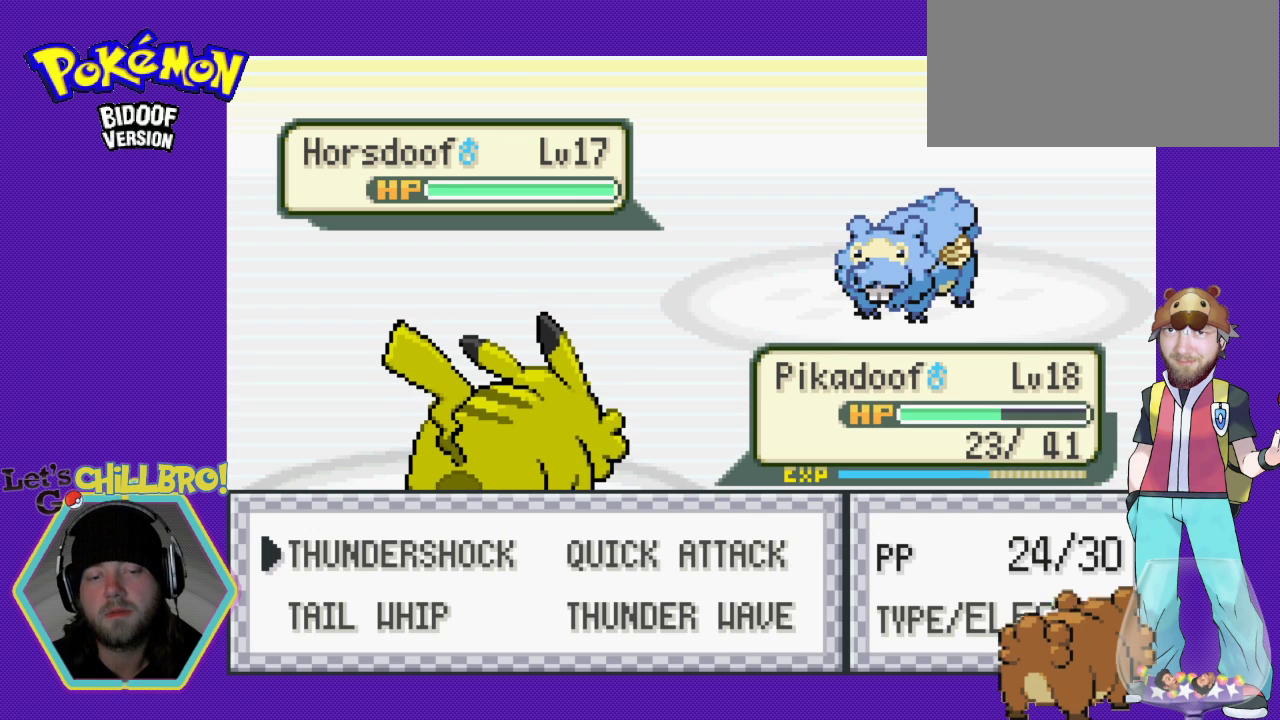
{"buttons": ["A"], "events": [[100, "A", "down"]]}
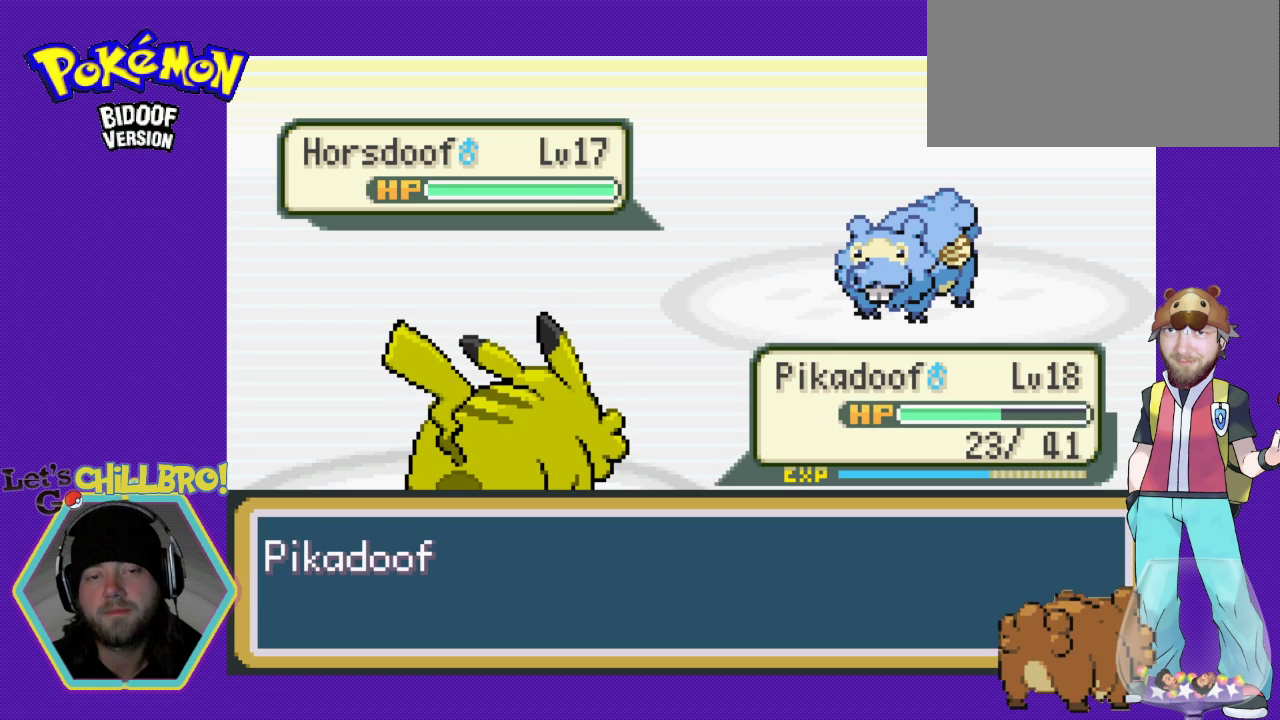
{"buttons": ["A"], "events": []}
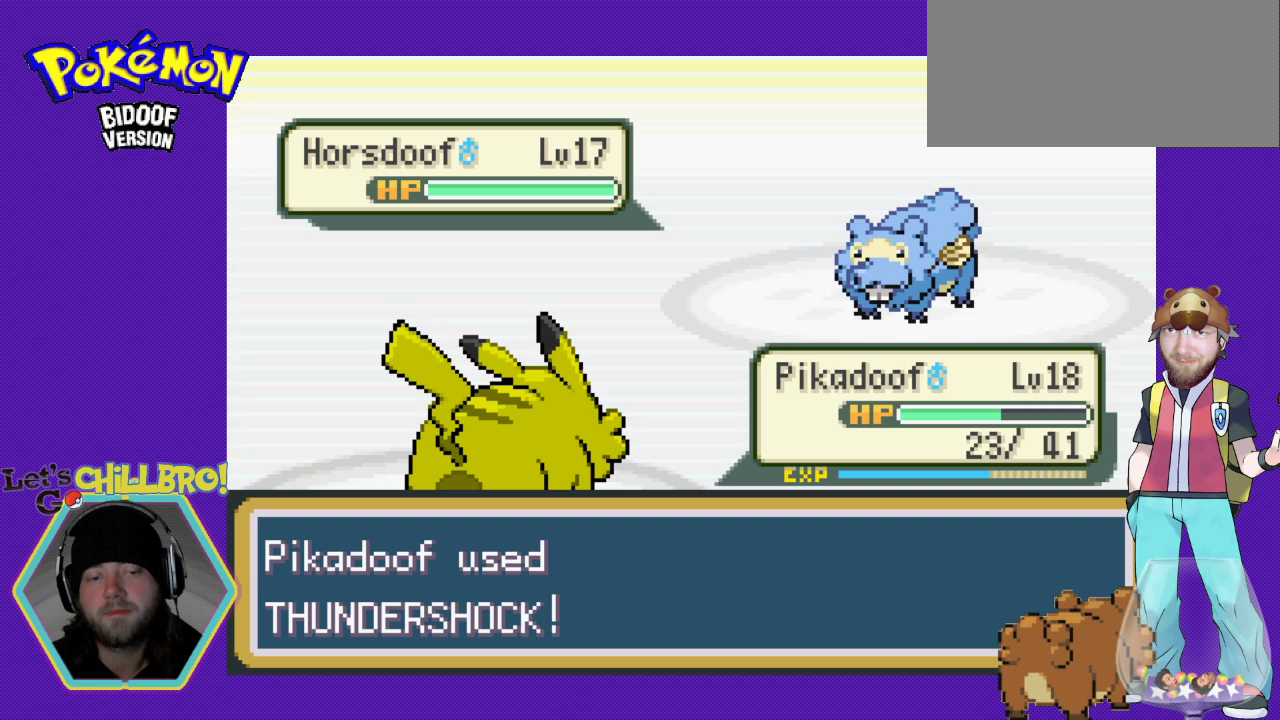
{"buttons": ["A"], "events": []}
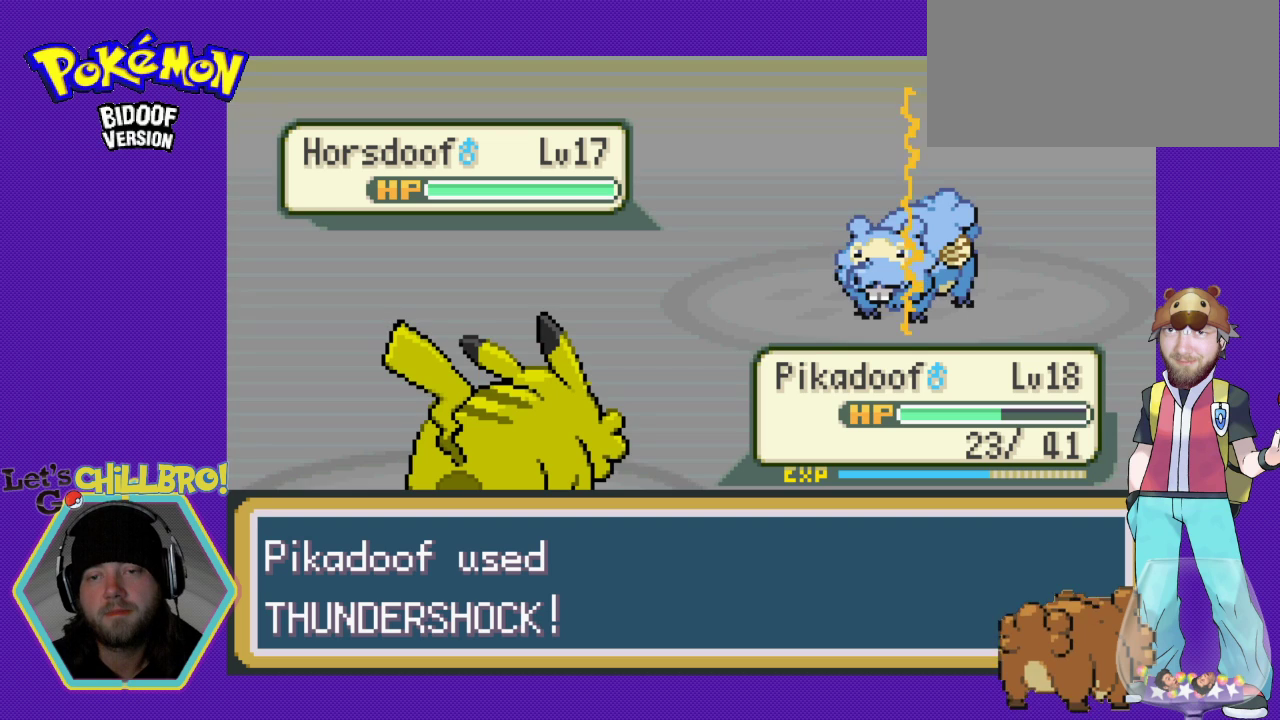
{"buttons": ["A"], "events": []}
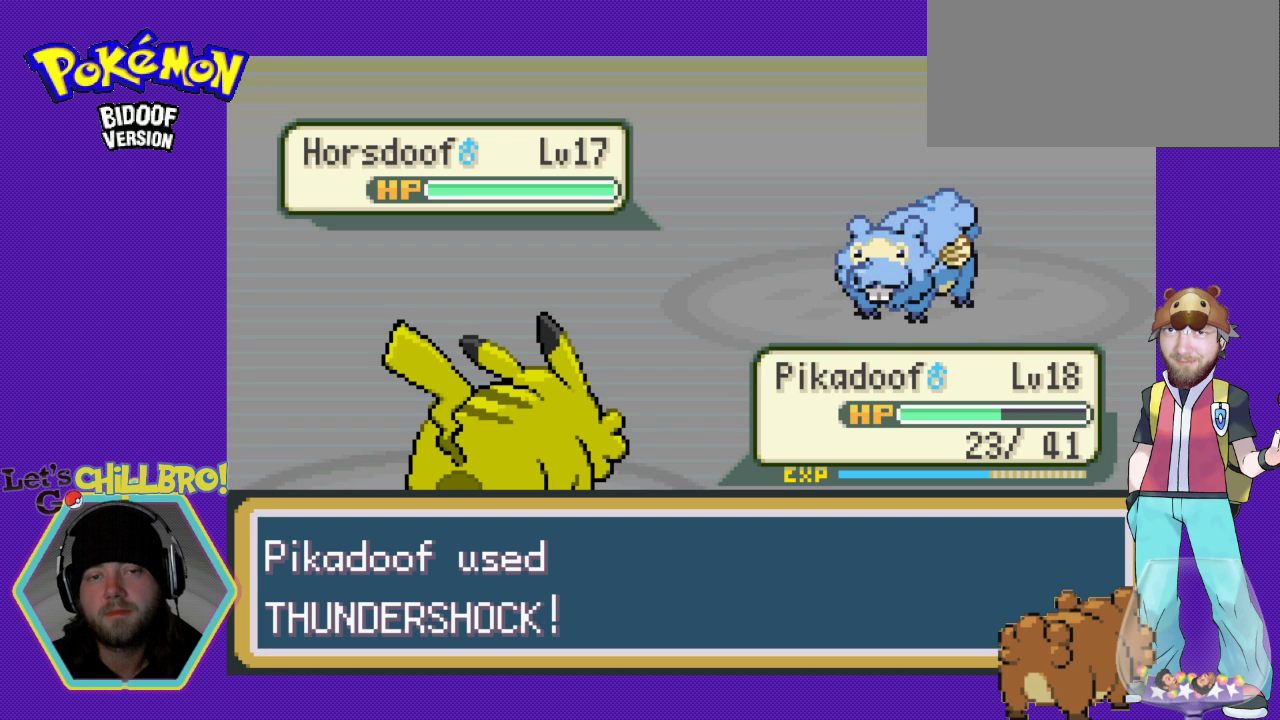
{"buttons": ["A"], "events": []}
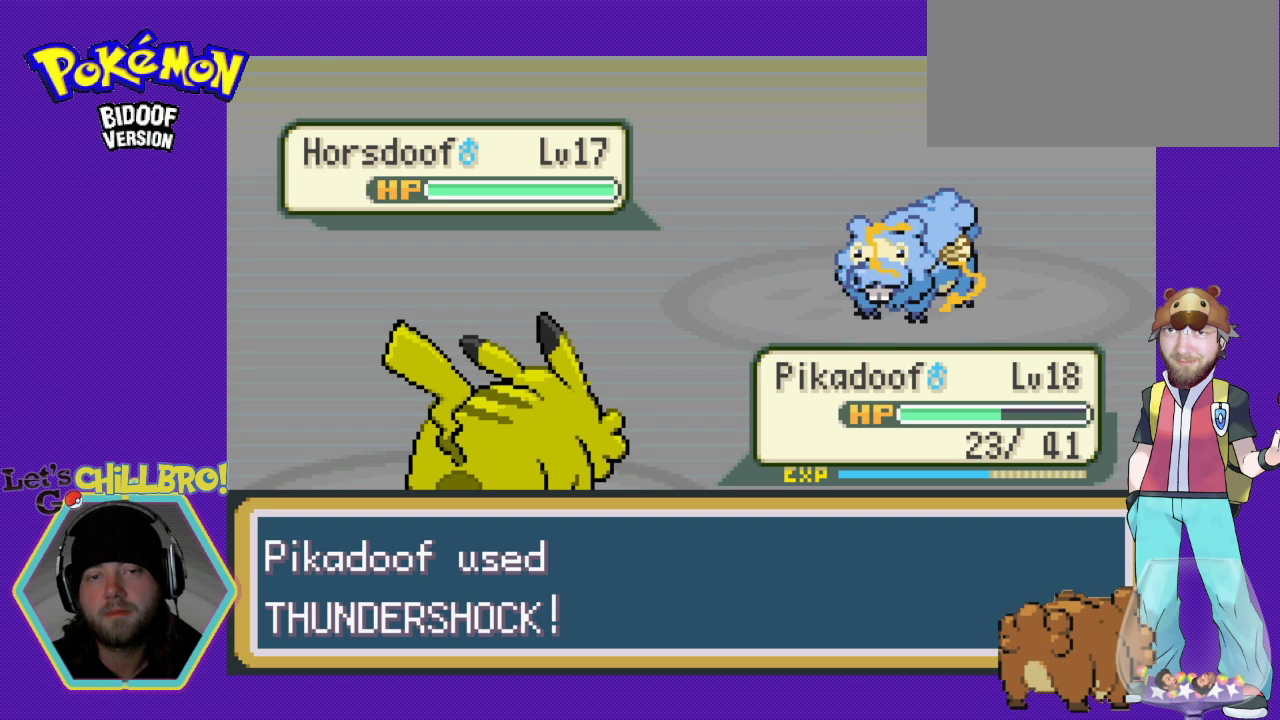
{"buttons": ["A"], "events": []}
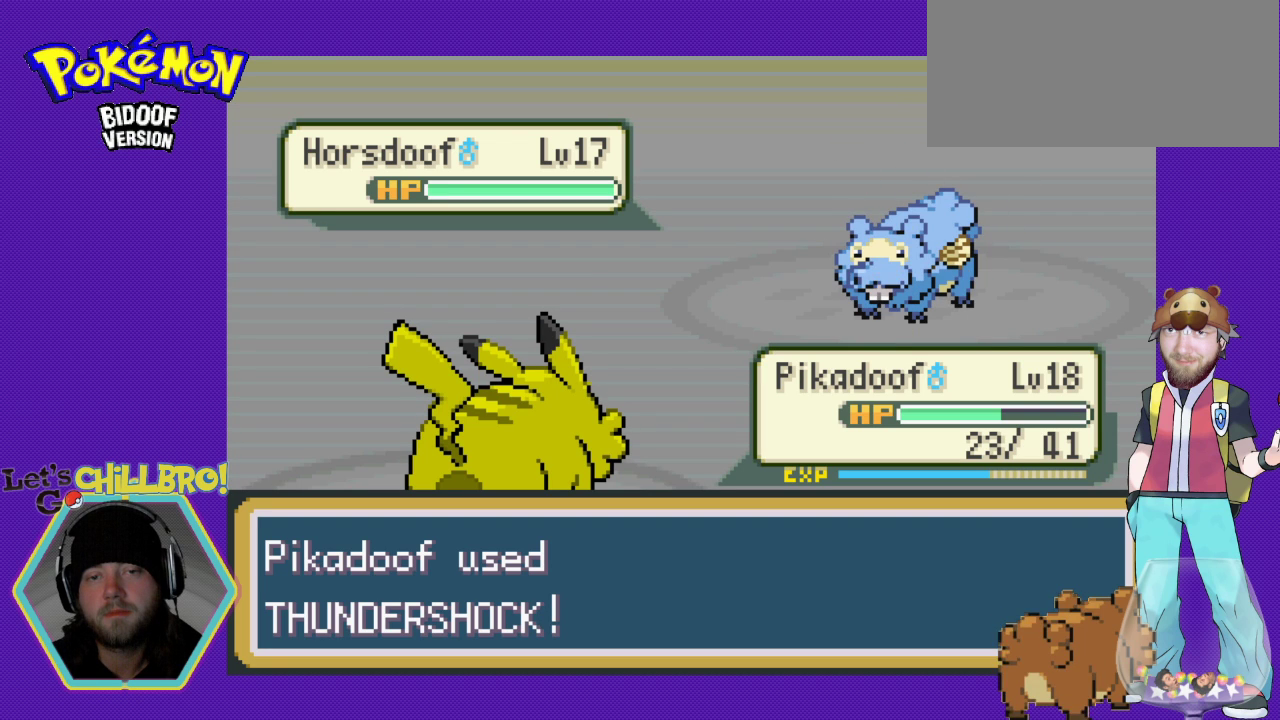
{"buttons": ["A"], "events": []}
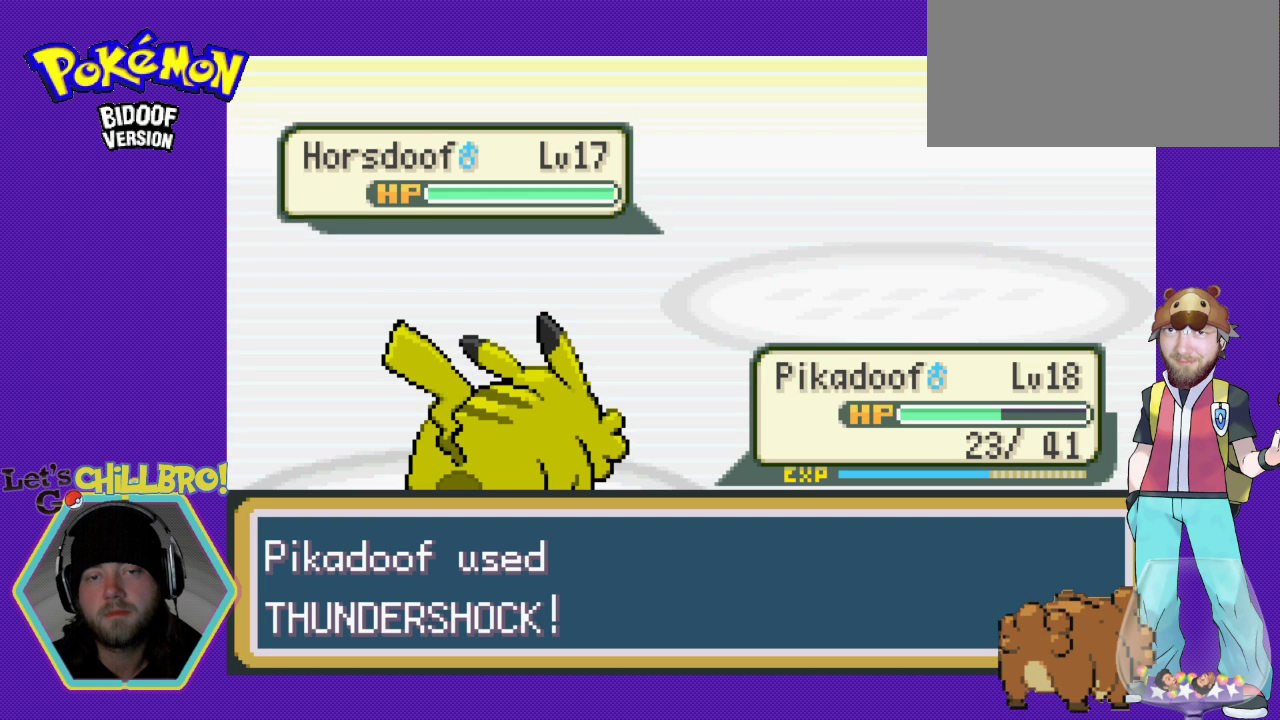
{"buttons": ["A"], "events": []}
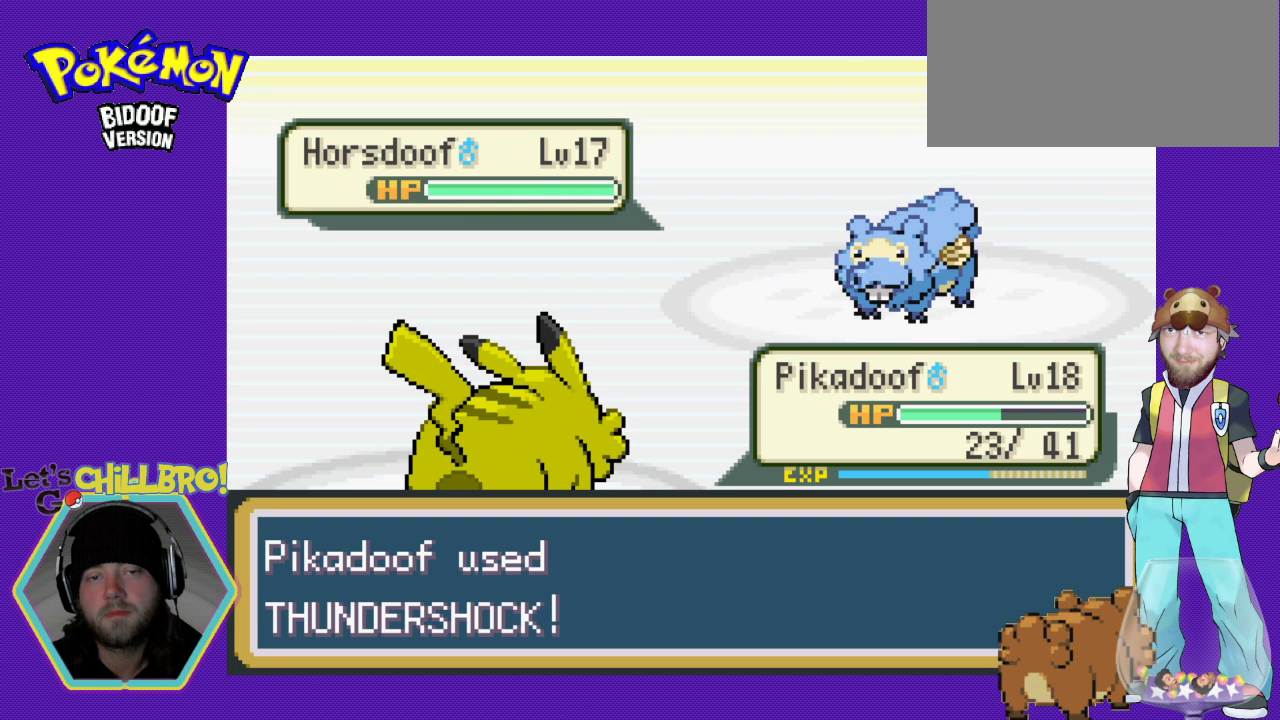
{"buttons": ["A"], "events": []}
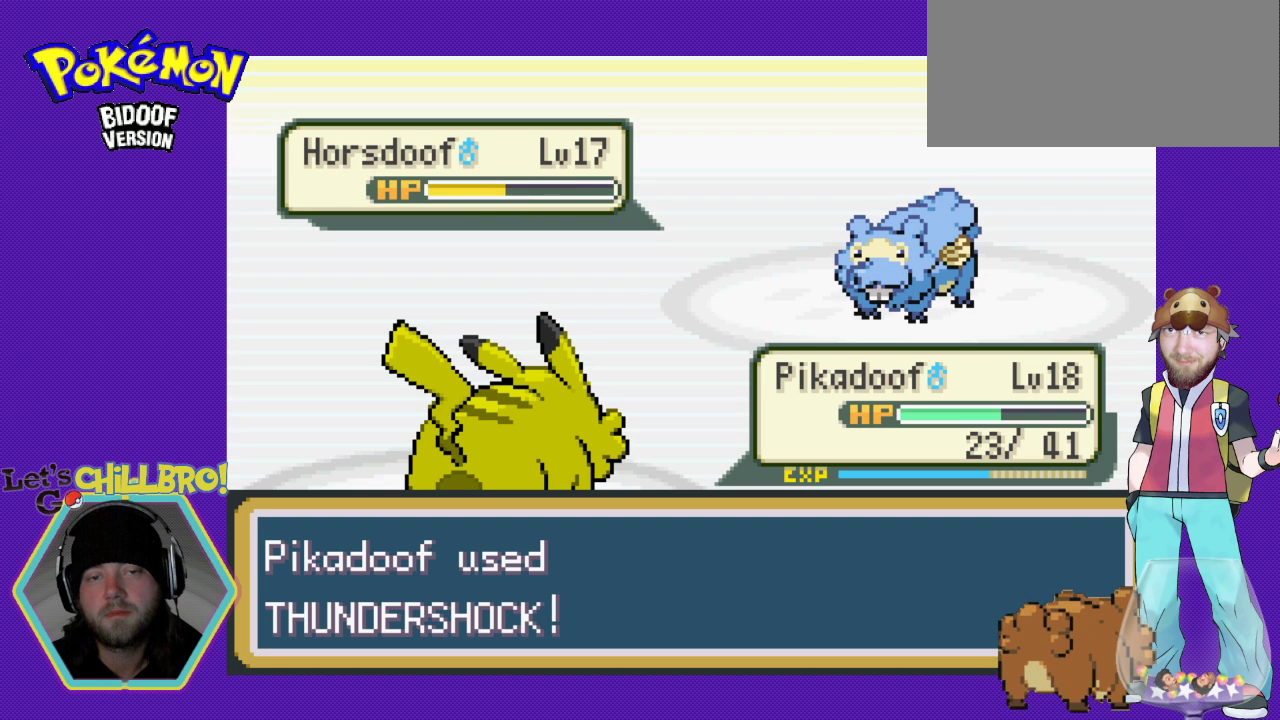
{"buttons": ["A"], "events": []}
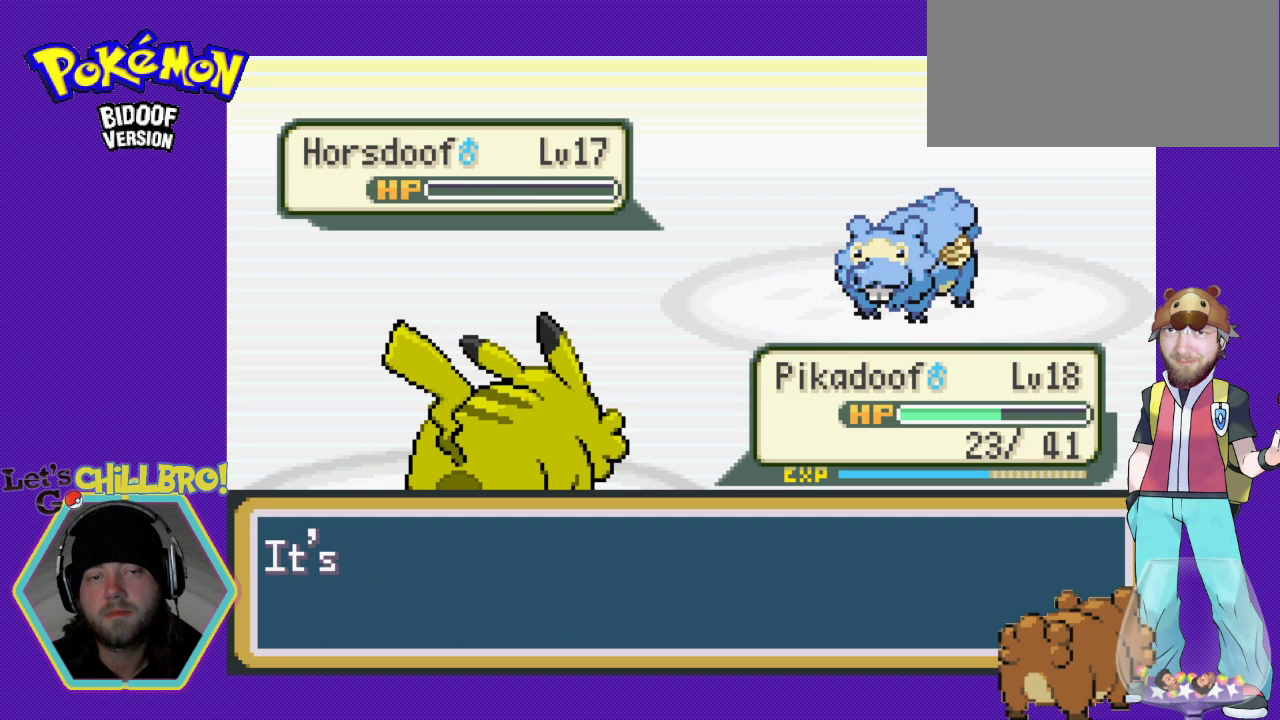
{"buttons": [], "events": [[167, "A", "up"], [300, "B", "down"], [433, "B", "up"]]}
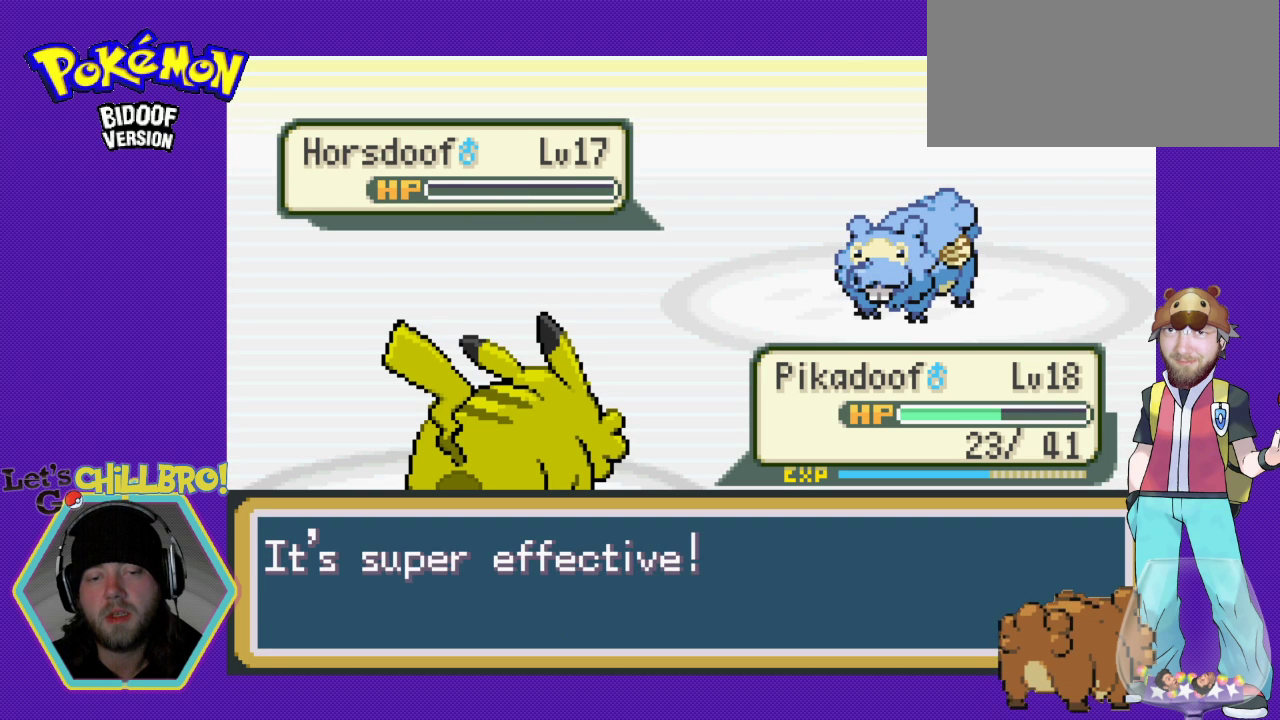
{"buttons": ["B"], "events": [[33, "B", "down"], [300, "B", "up"], [400, "B", "down"]]}
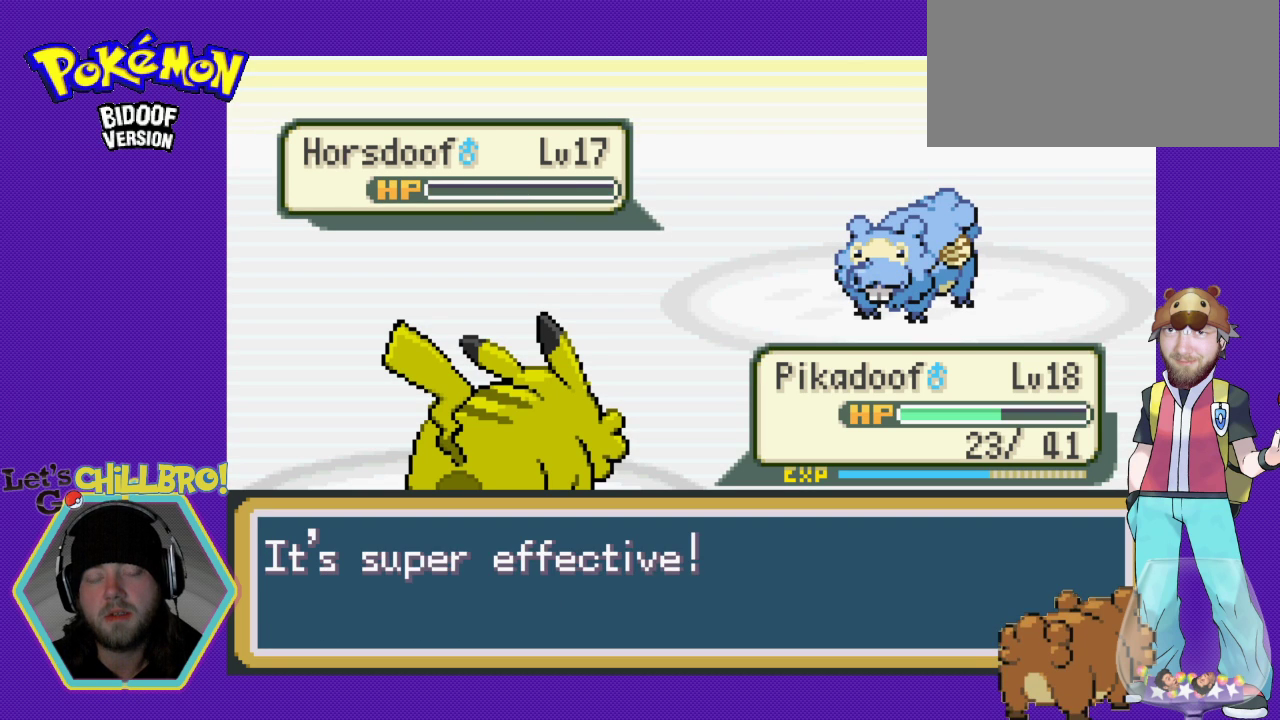
{"buttons": ["B"], "events": [[33, "B", "up"], [100, "B", "down"], [200, "B", "up"], [267, "B", "down"], [367, "B", "up"], [433, "B", "down"]]}
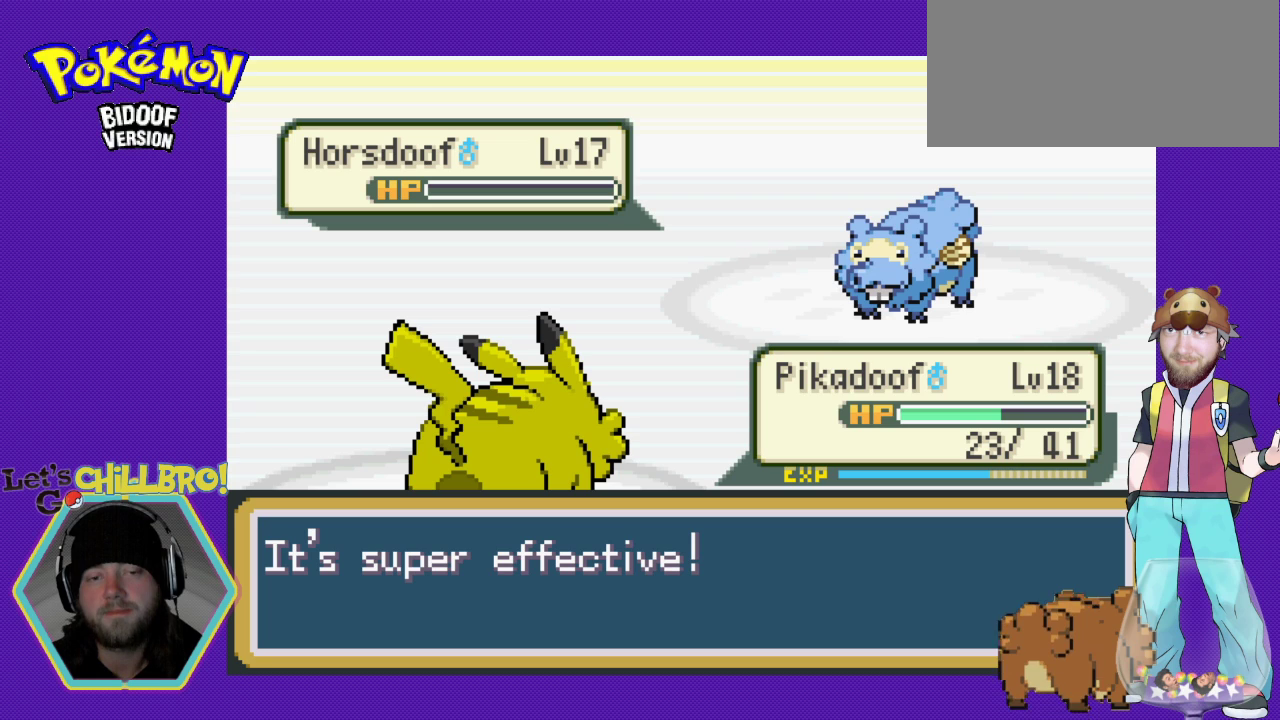
{"buttons": ["B"], "events": [[33, "B", "up"], [133, "B", "down"], [233, "B", "up"], [433, "B", "down"]]}
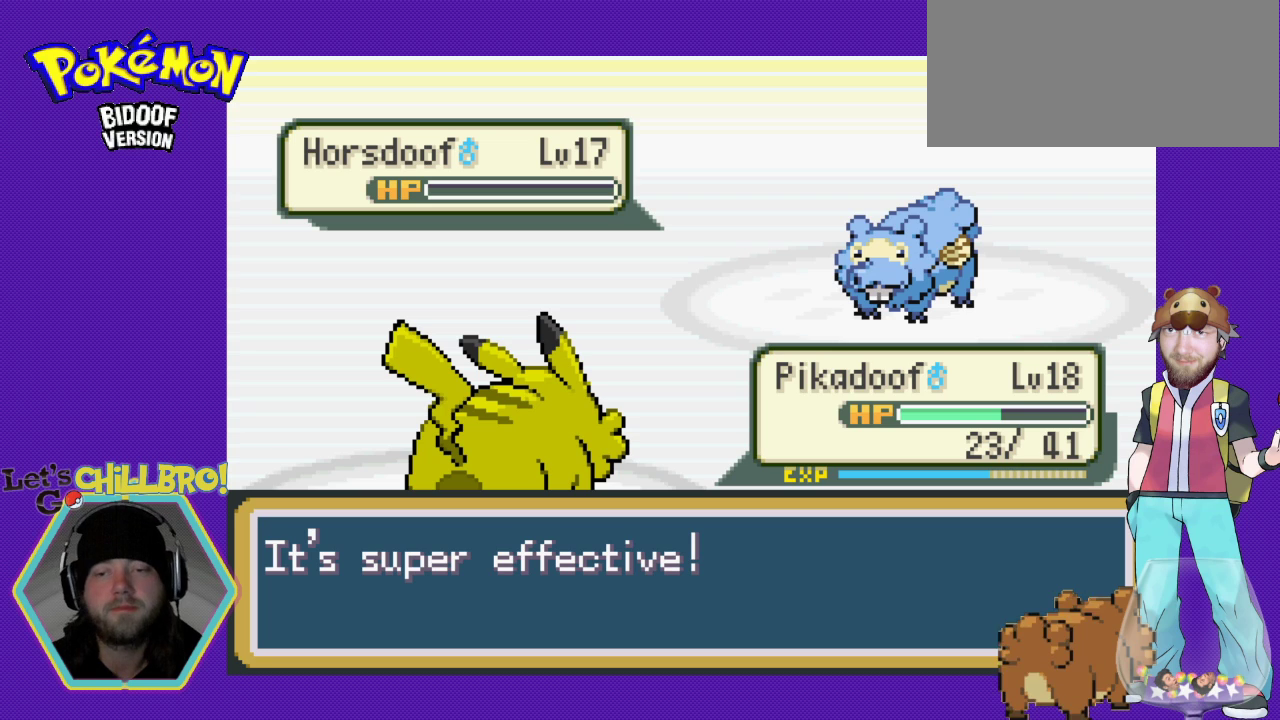
{"buttons": [], "events": [[33, "B", "up"], [100, "B", "down"], [467, "B", "up"]]}
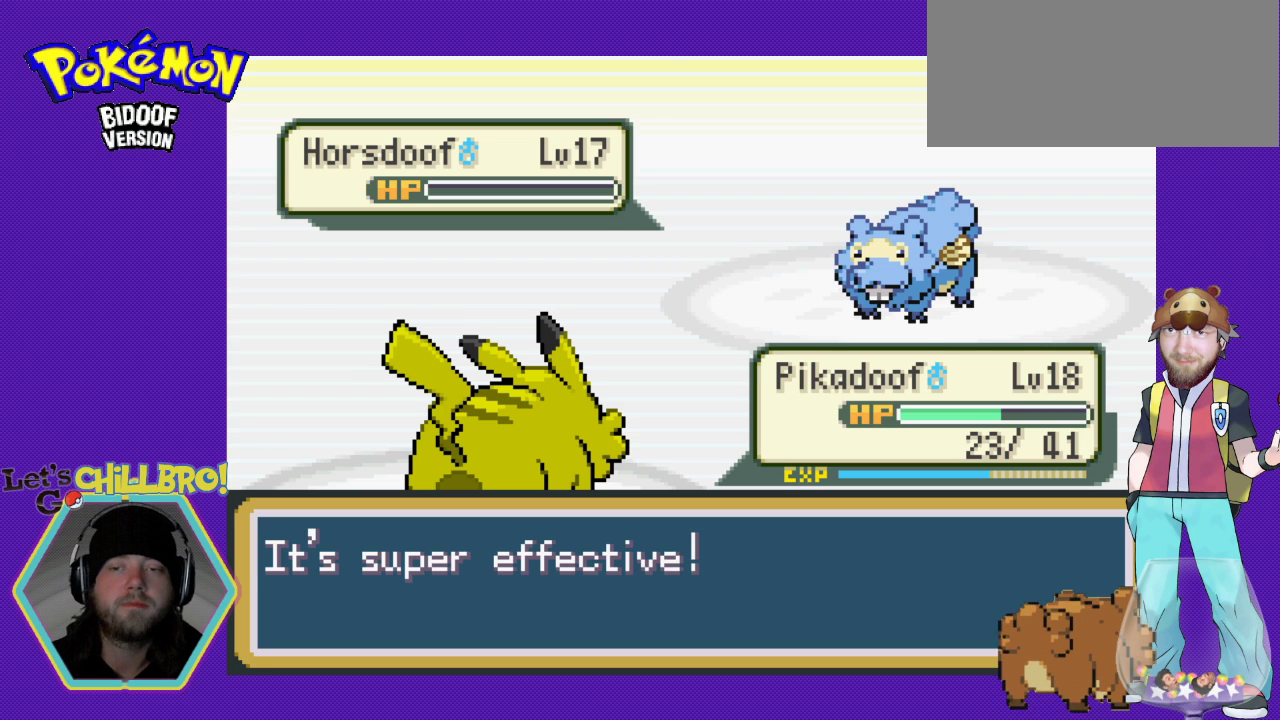
{"buttons": ["B"], "events": [[67, "B", "down"], [167, "B", "up"], [233, "B", "down"], [333, "B", "up"], [433, "B", "down"]]}